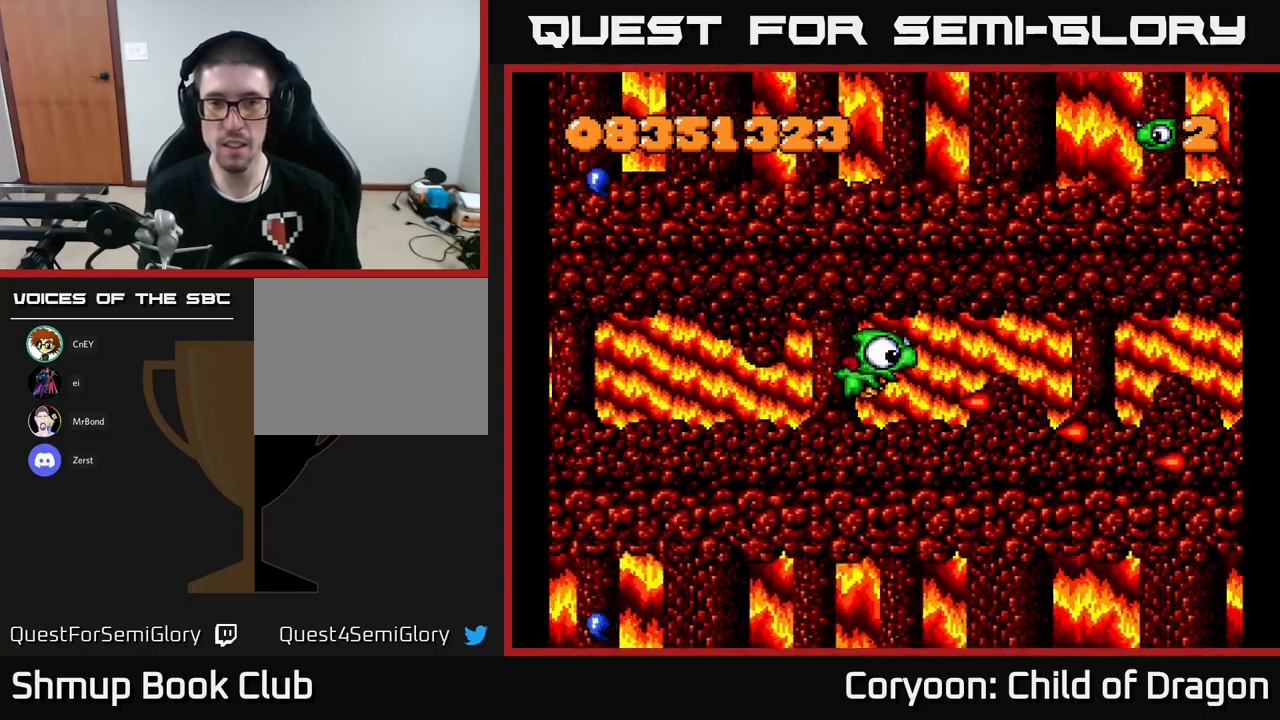
Gameplay with a controller (Xbox layout); each line is a JSON object with the inputs held at the frame after it. "events" lists button and stick changes between this image and that frame as [ms after this image, input, new state], when the widget could be followed in between. Not read: right_stick.
{"buttons": [], "left_stick": "center", "events": [[33, "X", "up"], [150, "DPAD_UP", "up"]]}
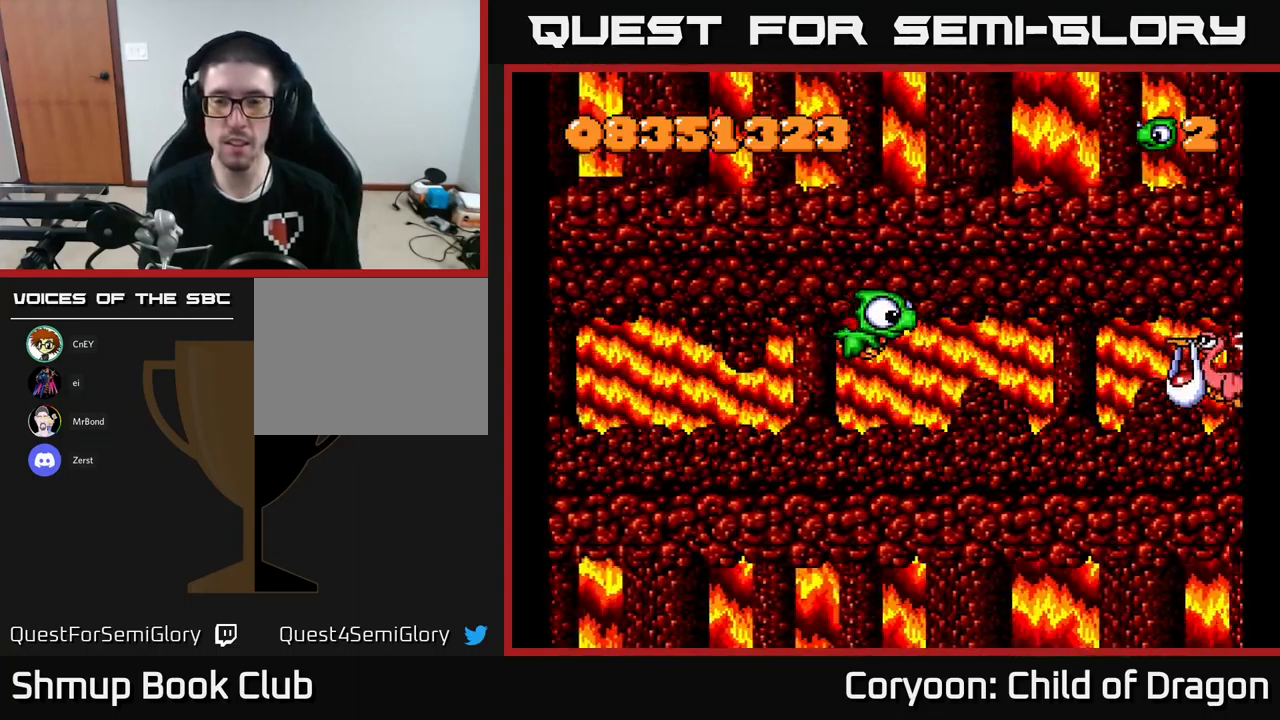
{"buttons": ["X", "DPAD_RIGHT"], "left_stick": "center", "events": [[300, "DPAD_DOWN", "down"], [417, "DPAD_RIGHT", "down"], [467, "DPAD_DOWN", "up"], [467, "X", "down"]]}
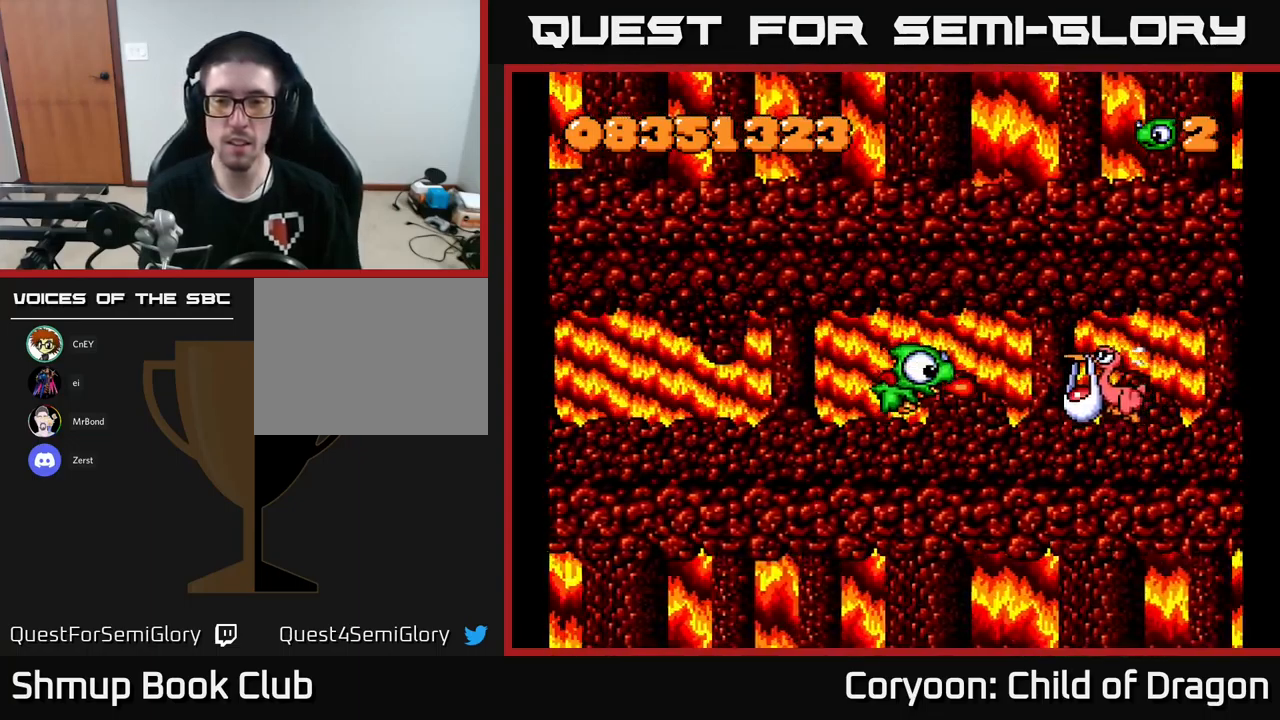
{"buttons": ["X", "DPAD_UP", "DPAD_LEFT"], "left_stick": "center", "events": [[350, "DPAD_RIGHT", "up"], [350, "DPAD_UP", "down"], [500, "DPAD_LEFT", "down"]]}
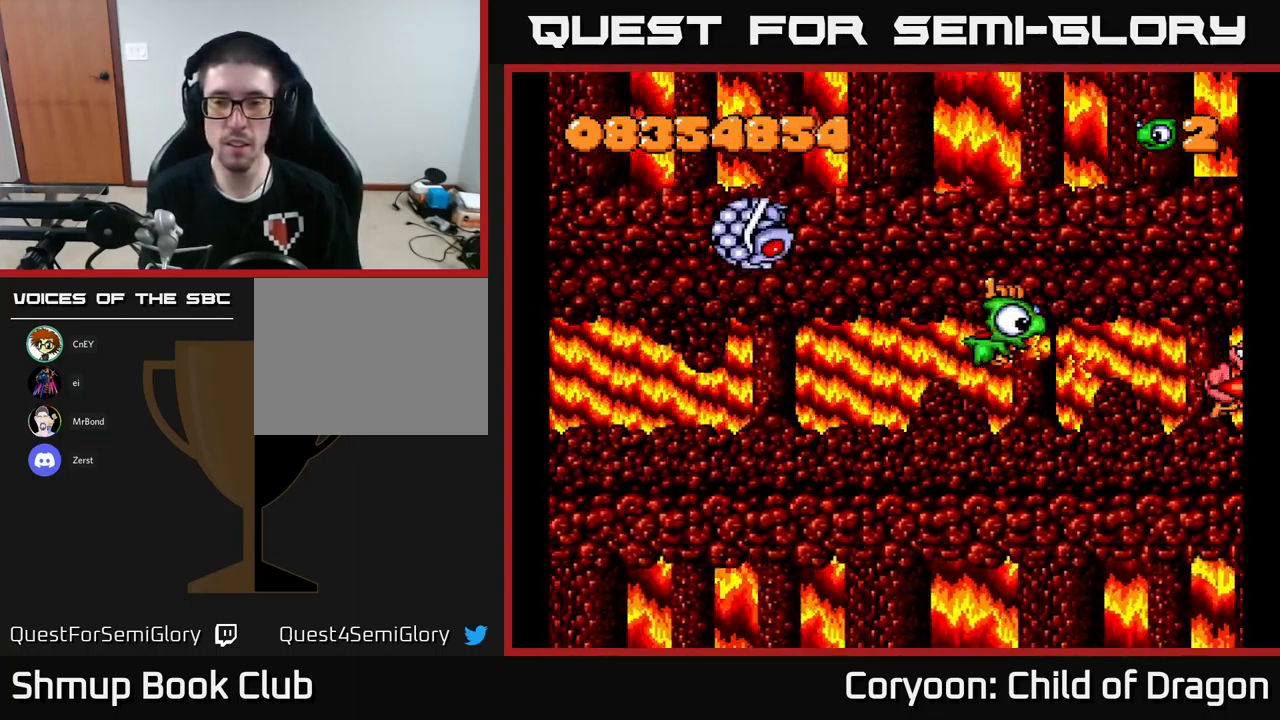
{"buttons": ["X"], "left_stick": "center", "events": [[67, "DPAD_UP", "up"], [150, "DPAD_DOWN", "down"], [200, "DPAD_LEFT", "up"], [250, "DPAD_DOWN", "up"], [250, "DPAD_LEFT", "down"], [483, "DPAD_LEFT", "up"]]}
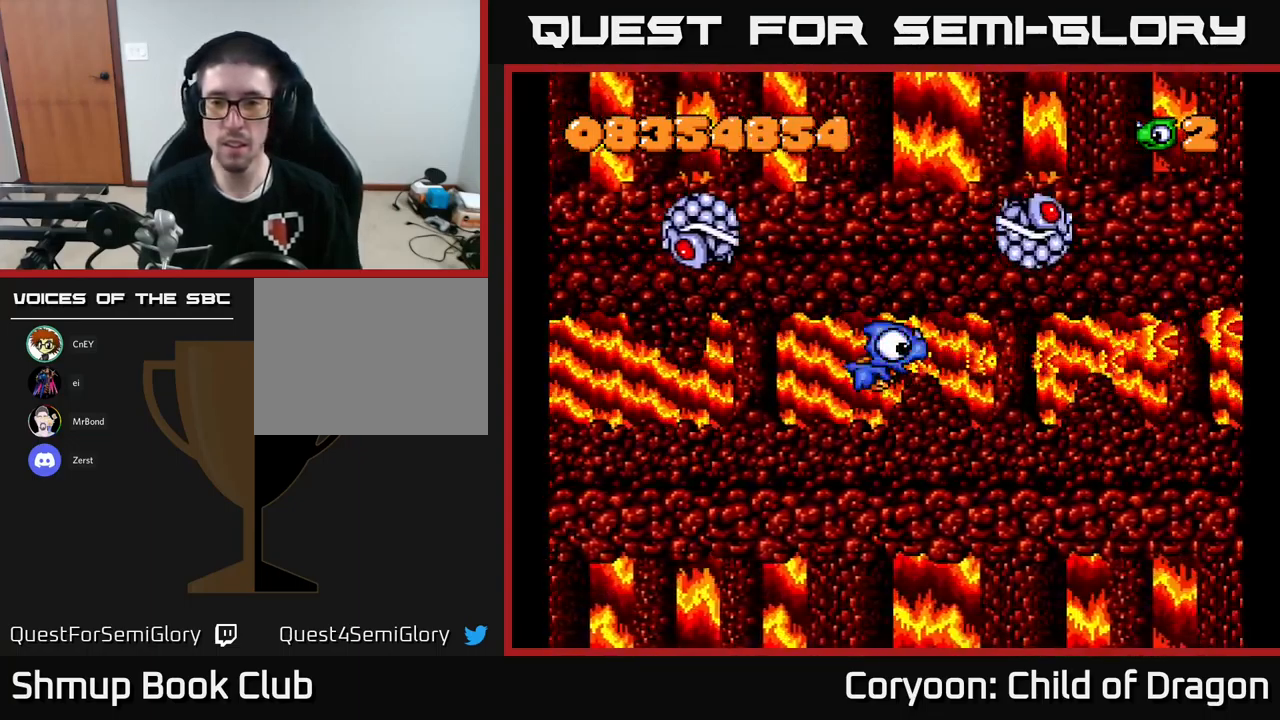
{"buttons": ["X"], "left_stick": "center", "events": [[200, "DPAD_DOWN", "down"], [300, "DPAD_RIGHT", "down"], [333, "DPAD_DOWN", "up"], [400, "DPAD_RIGHT", "up"]]}
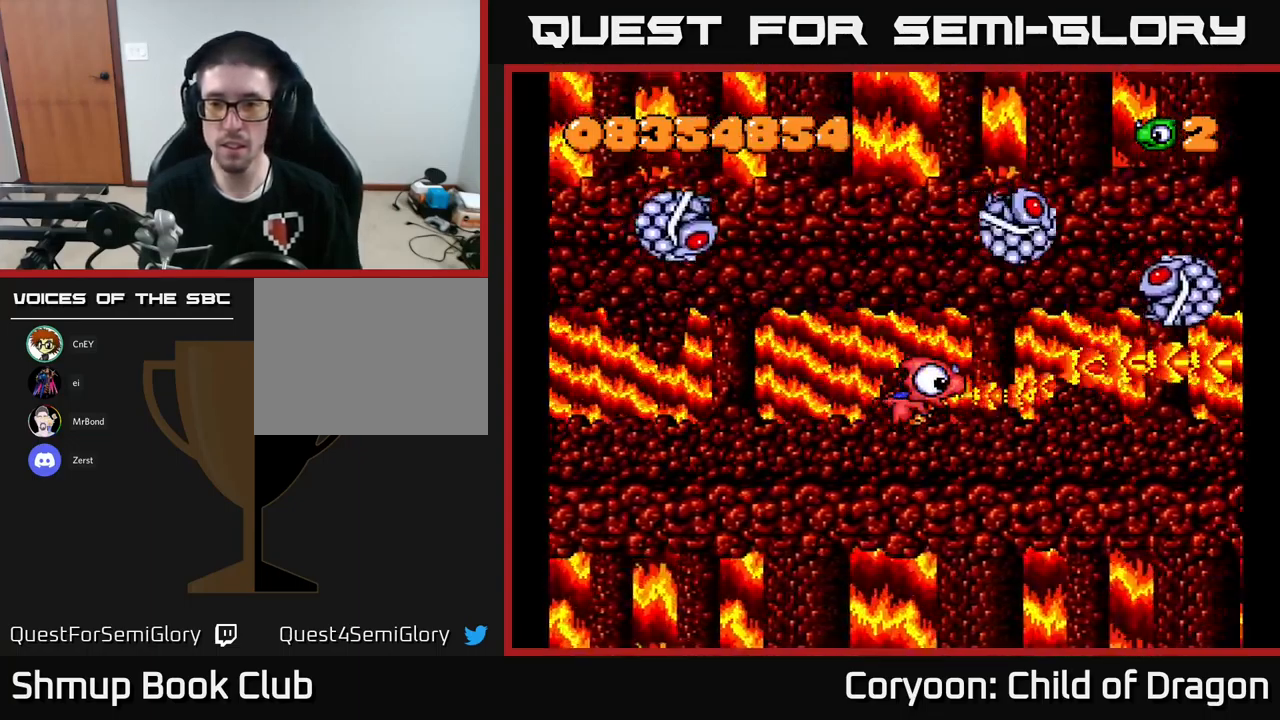
{"buttons": ["X"], "left_stick": "center", "events": [[333, "DPAD_DOWN", "down"], [433, "DPAD_DOWN", "up"]]}
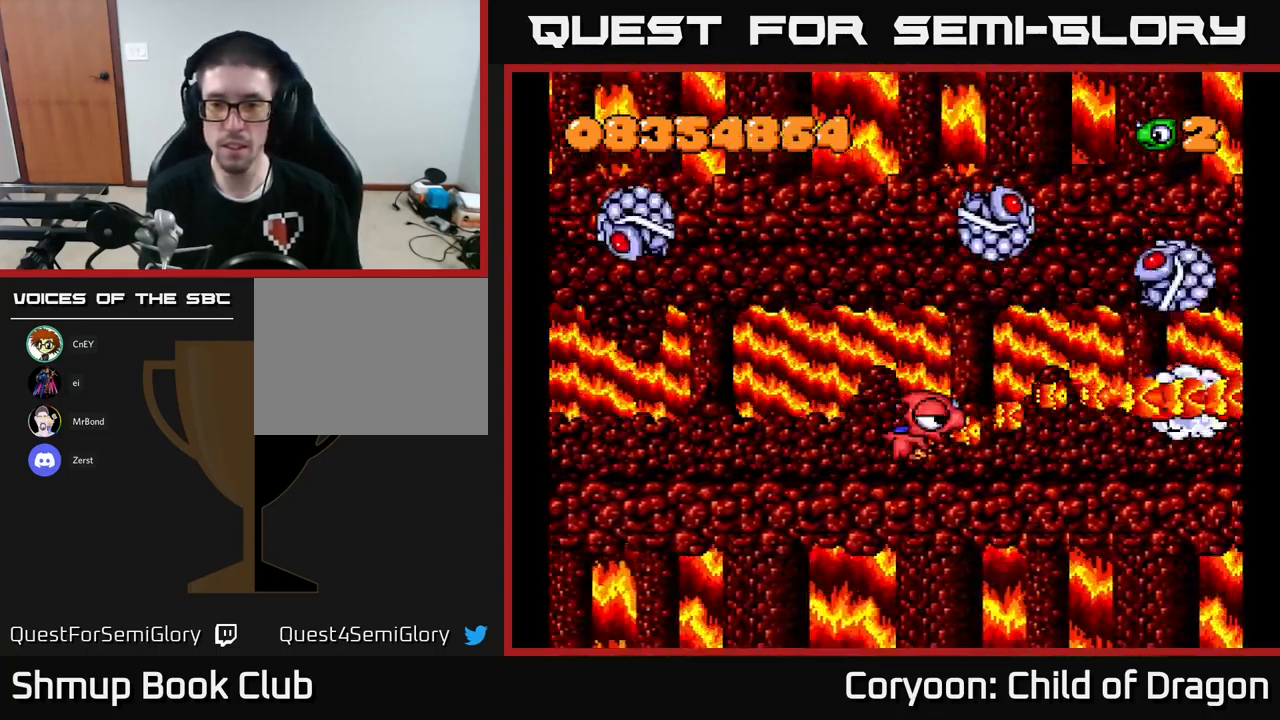
{"buttons": ["X"], "left_stick": "center", "events": []}
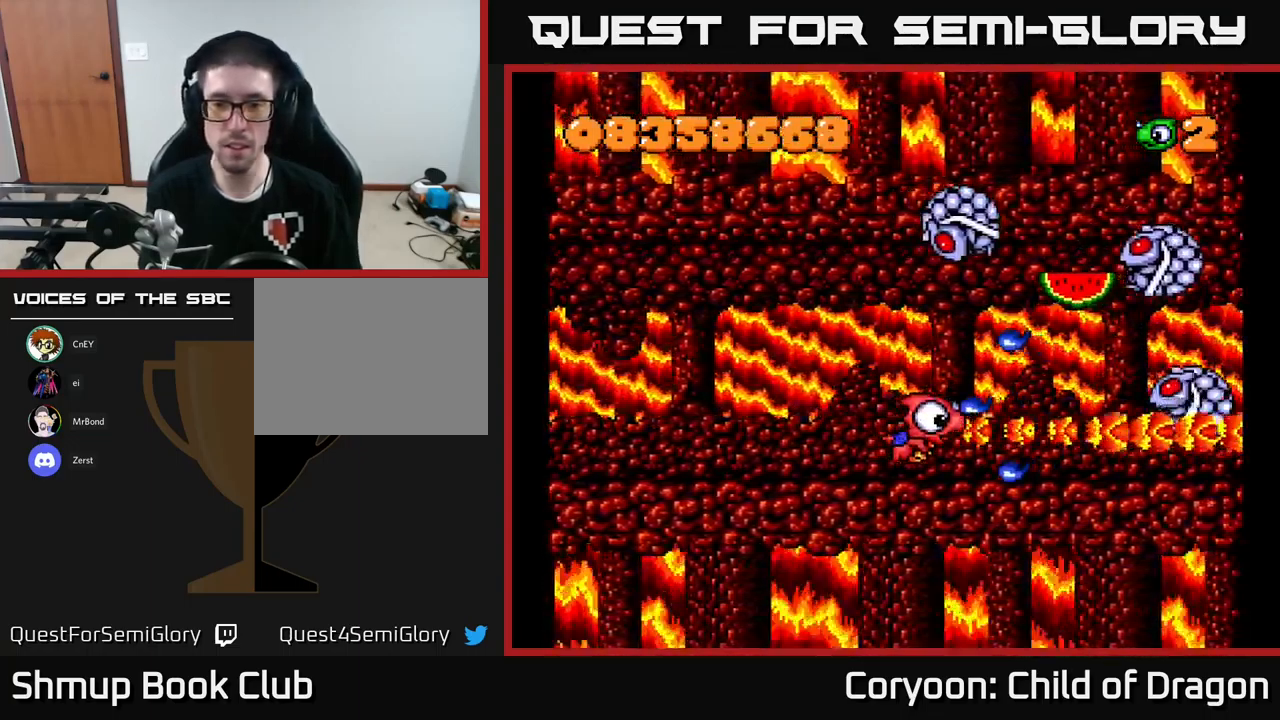
{"buttons": ["X", "DPAD_RIGHT"], "left_stick": "center", "events": [[33, "DPAD_LEFT", "down"], [150, "DPAD_DOWN", "down"], [217, "DPAD_LEFT", "up"], [283, "DPAD_DOWN", "up"], [317, "DPAD_UP", "down"], [450, "DPAD_RIGHT", "down"], [483, "DPAD_UP", "up"]]}
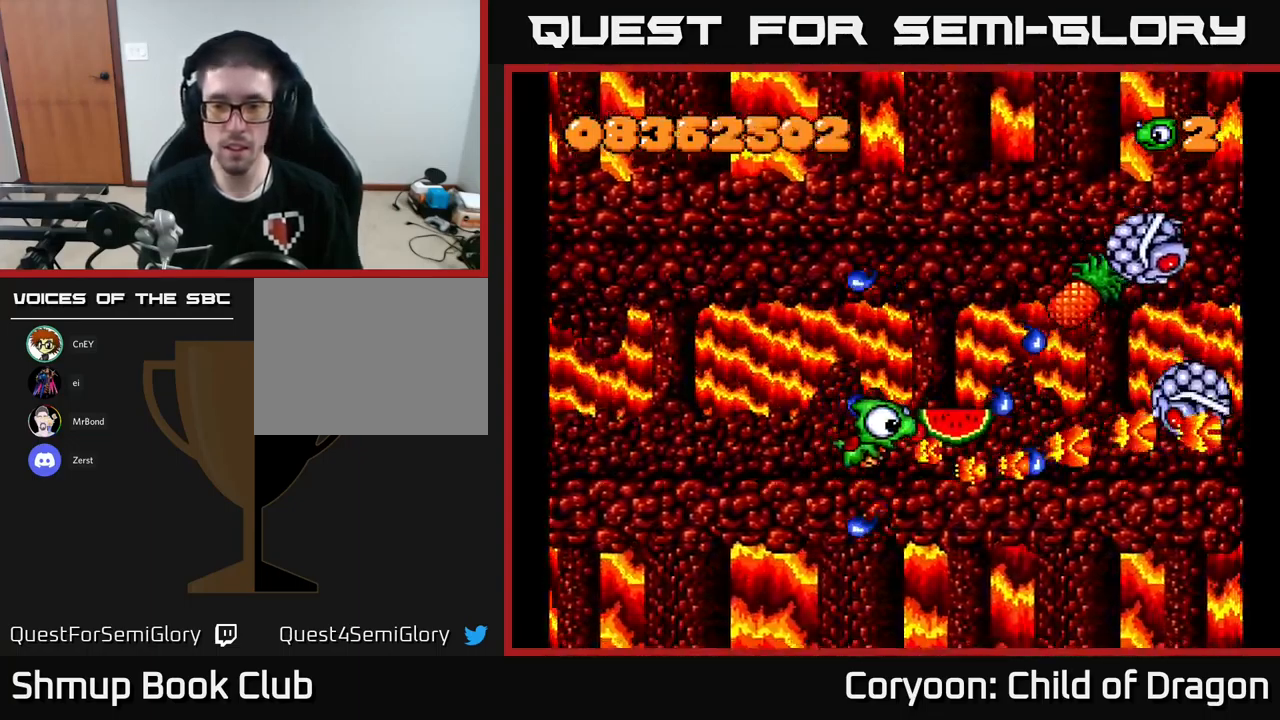
{"buttons": ["X", "DPAD_RIGHT"], "left_stick": "center"}
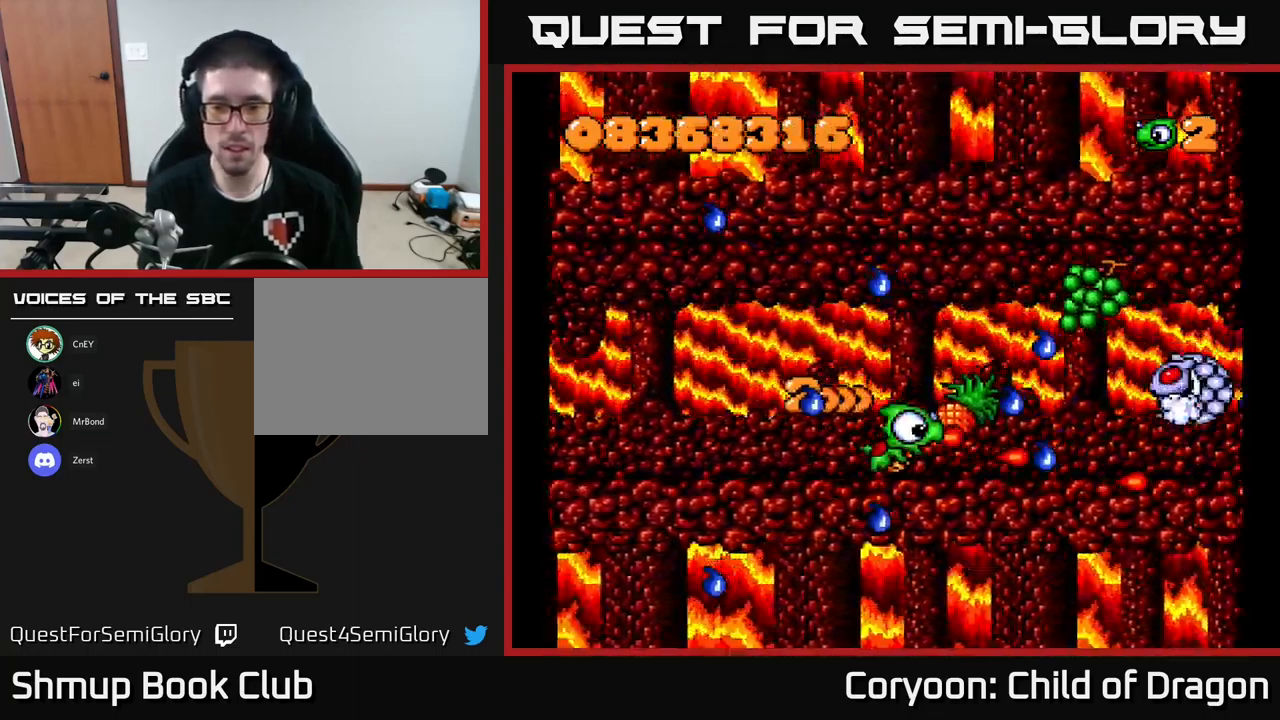
{"buttons": ["X", "DPAD_UP"], "left_stick": "center"}
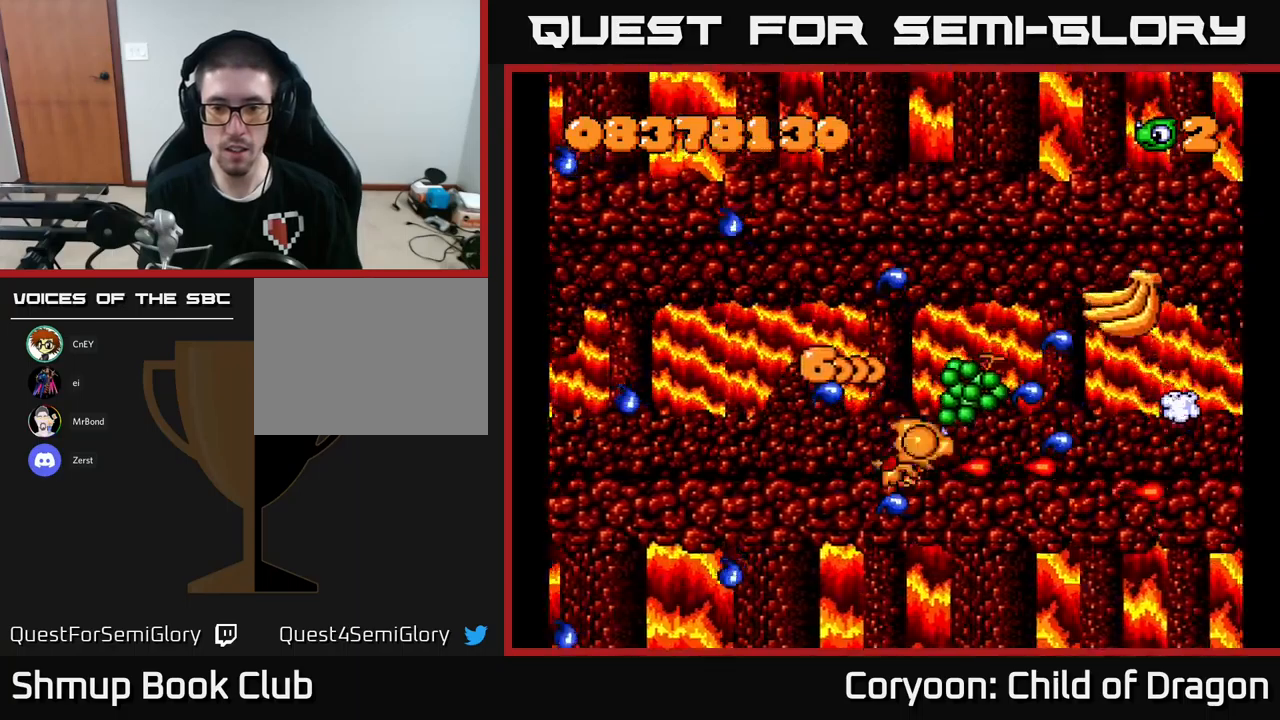
{"buttons": ["X", "DPAD_UP", "DPAD_LEFT"], "left_stick": "center", "events": [[17, "DPAD_LEFT", "down"], [134, "DPAD_LEFT", "up"], [134, "DPAD_UP", "up"], [150, "DPAD_DOWN", "down"], [334, "DPAD_DOWN", "up"], [334, "DPAD_LEFT", "down"], [367, "DPAD_UP", "down"]]}
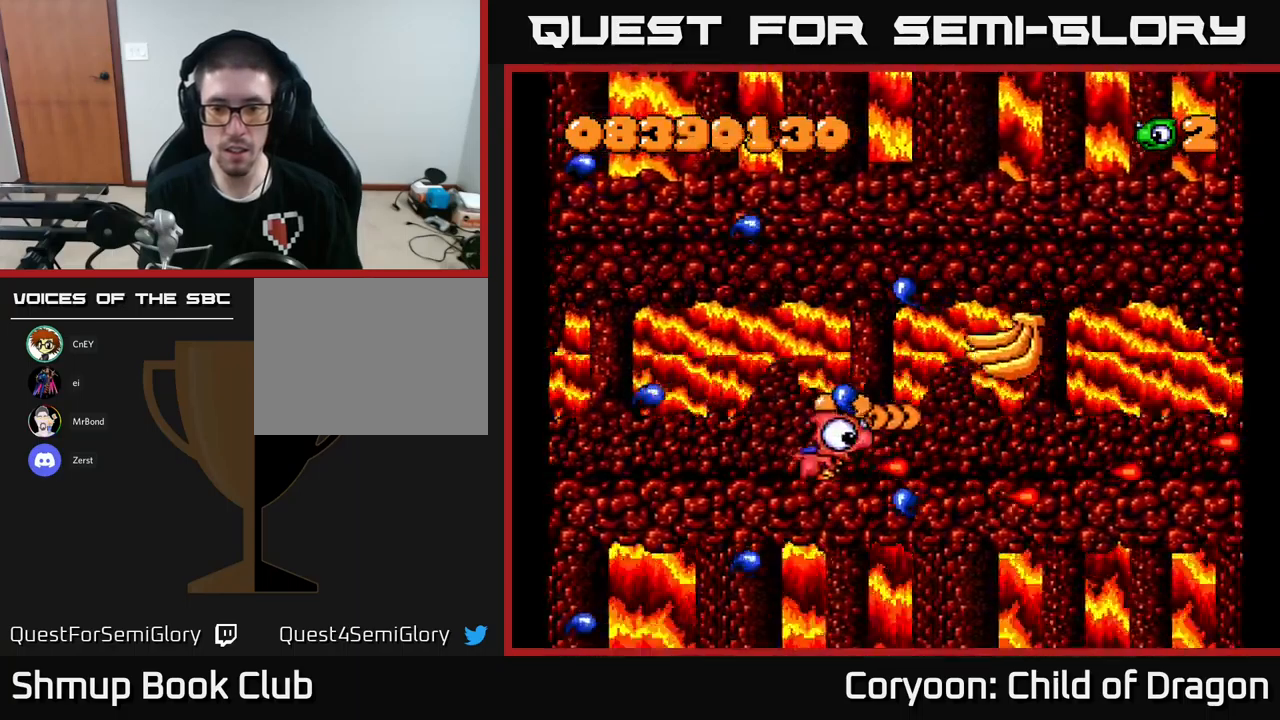
{"buttons": ["X", "DPAD_UP", "DPAD_LEFT"], "left_stick": "center", "events": [[17, "DPAD_LEFT", "up"], [67, "DPAD_RIGHT", "down"], [67, "DPAD_UP", "up"], [117, "DPAD_DOWN", "down"], [217, "DPAD_DOWN", "up"], [350, "DPAD_RIGHT", "up"], [434, "DPAD_LEFT", "down"], [434, "DPAD_UP", "down"]]}
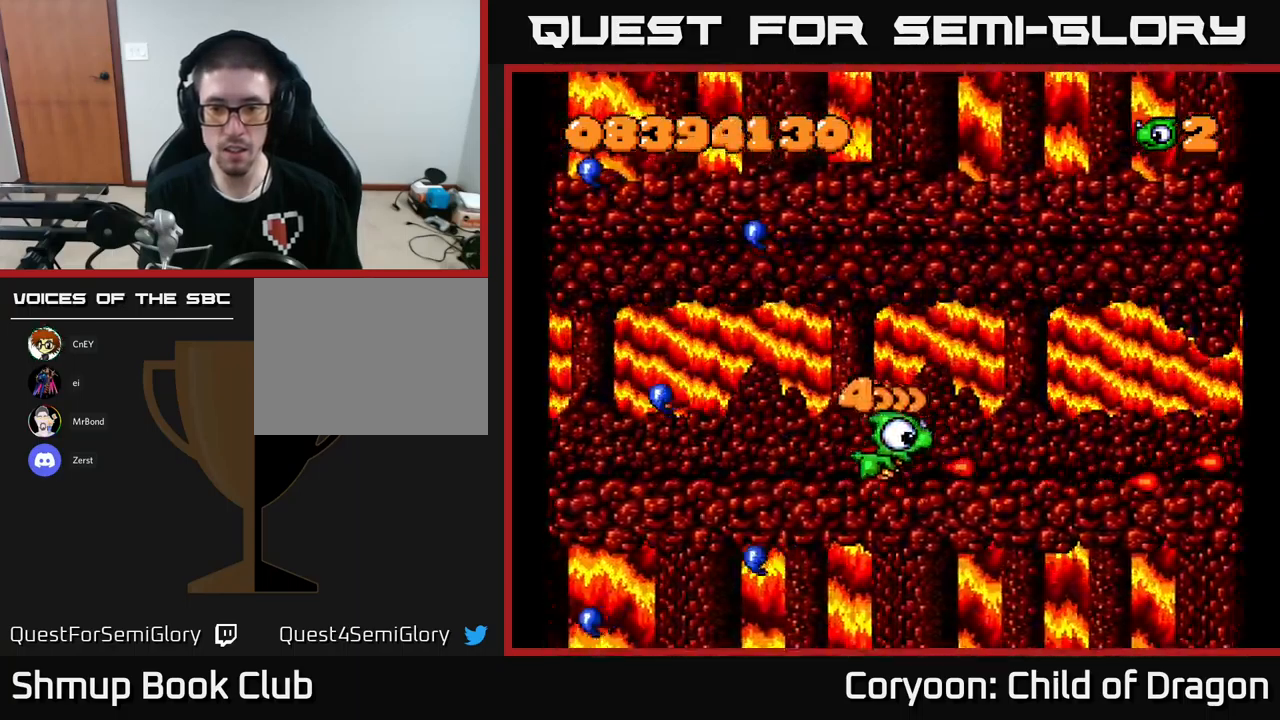
{"buttons": [], "left_stick": "center", "events": [[34, "DPAD_LEFT", "up"], [217, "X", "up"], [367, "DPAD_UP", "up"]]}
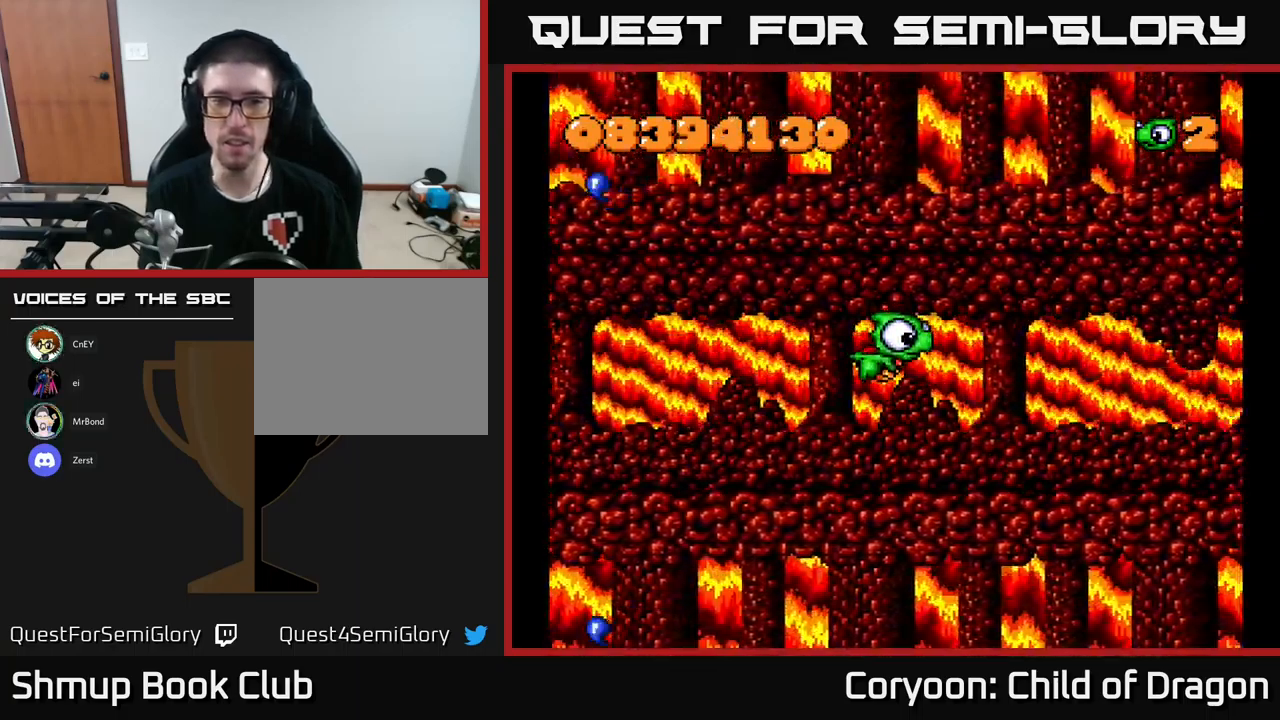
{"buttons": [], "left_stick": "center", "events": []}
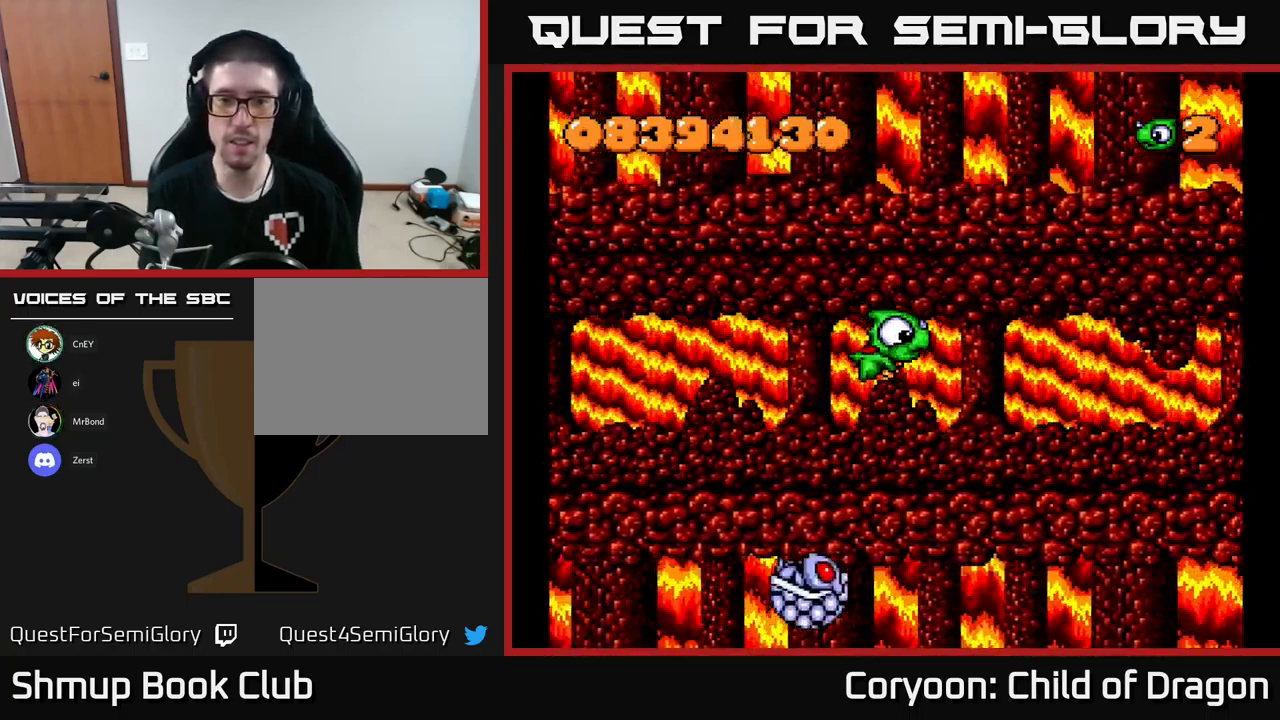
{"buttons": [], "left_stick": "center", "events": []}
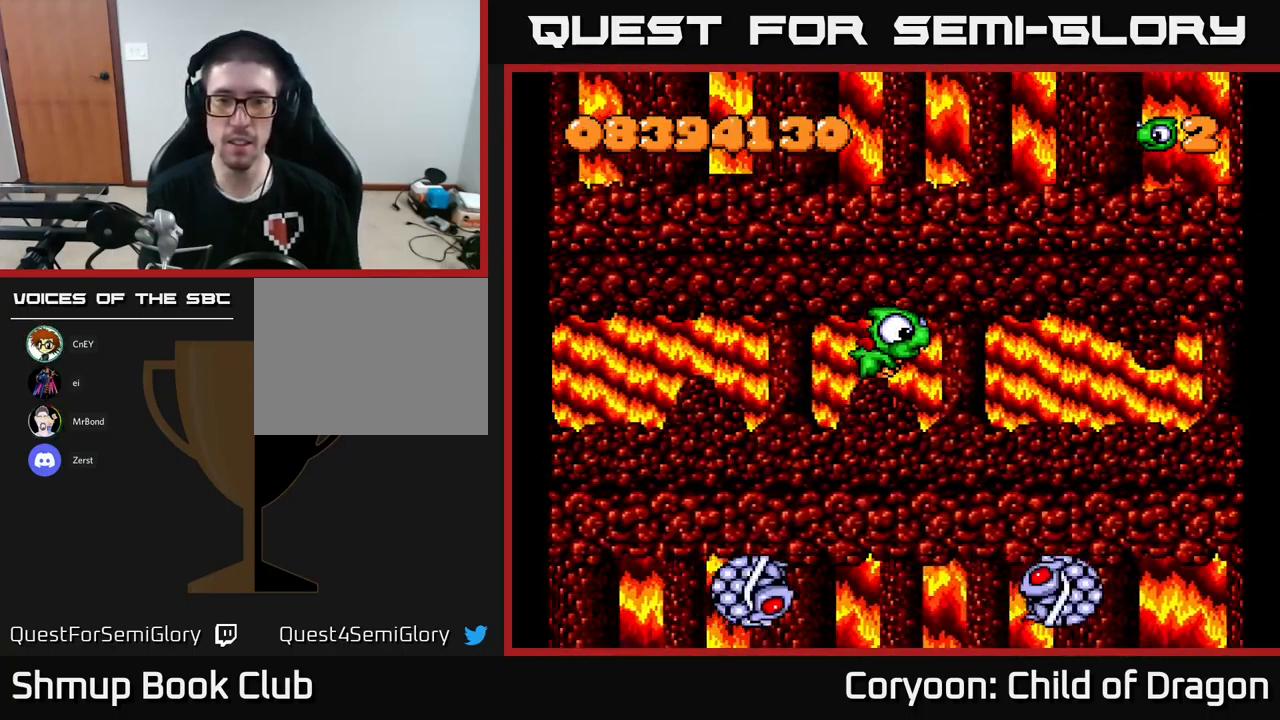
{"buttons": [], "left_stick": "center", "events": []}
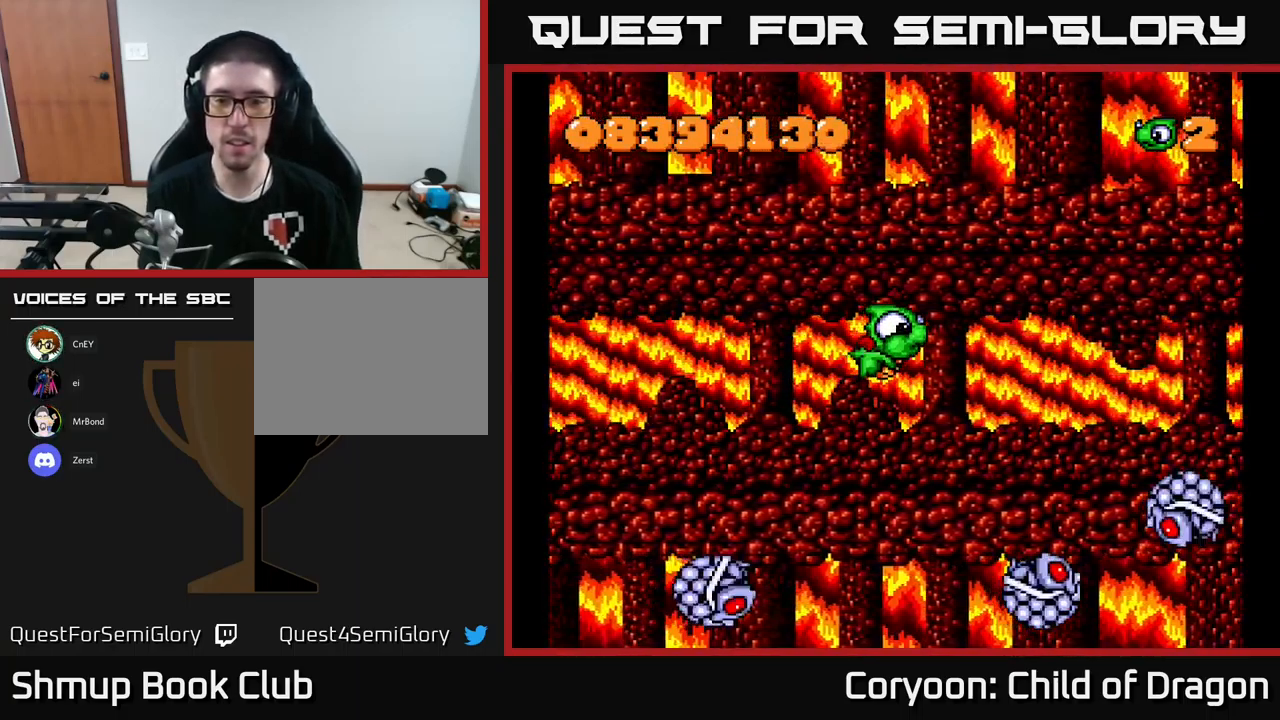
{"buttons": [], "left_stick": "center", "events": []}
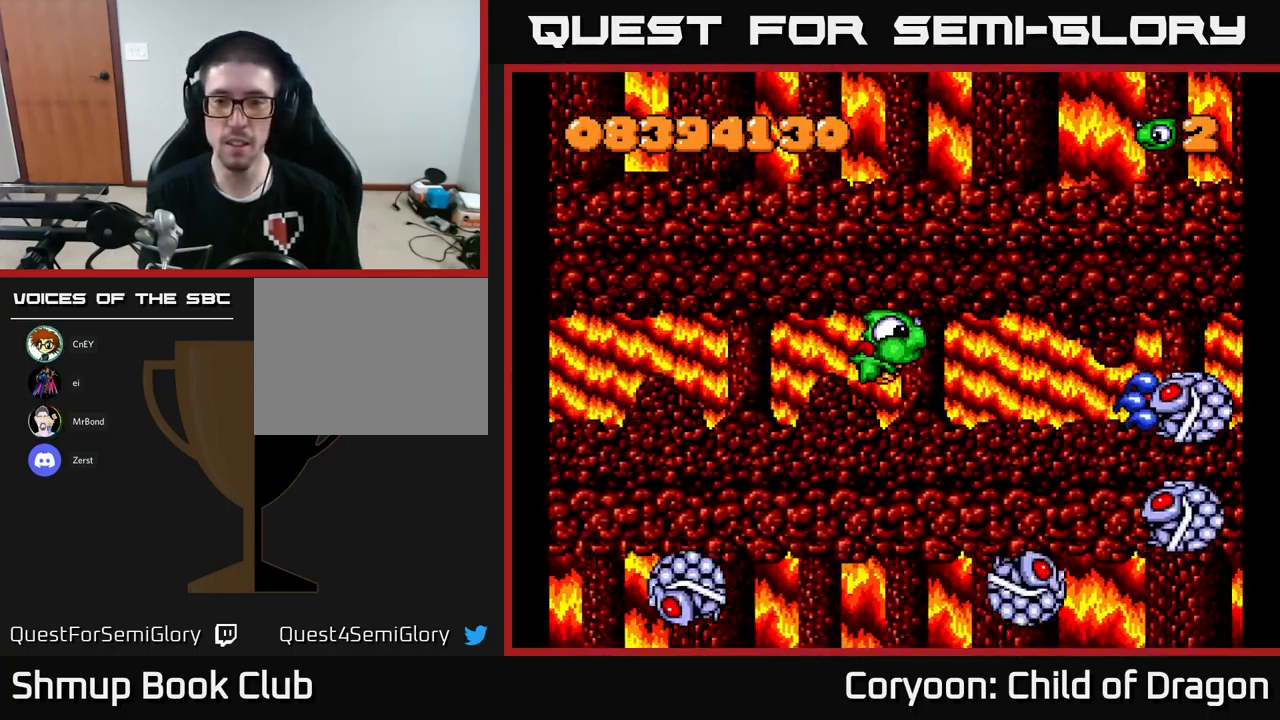
{"buttons": ["X", "DPAD_LEFT"], "left_stick": "center", "events": [[17, "DPAD_DOWN", "down"], [67, "DPAD_RIGHT", "down"], [84, "X", "down"], [234, "DPAD_DOWN", "up"], [250, "DPAD_RIGHT", "up"], [284, "DPAD_LEFT", "down"], [384, "DPAD_DOWN", "down"], [484, "DPAD_DOWN", "up"]]}
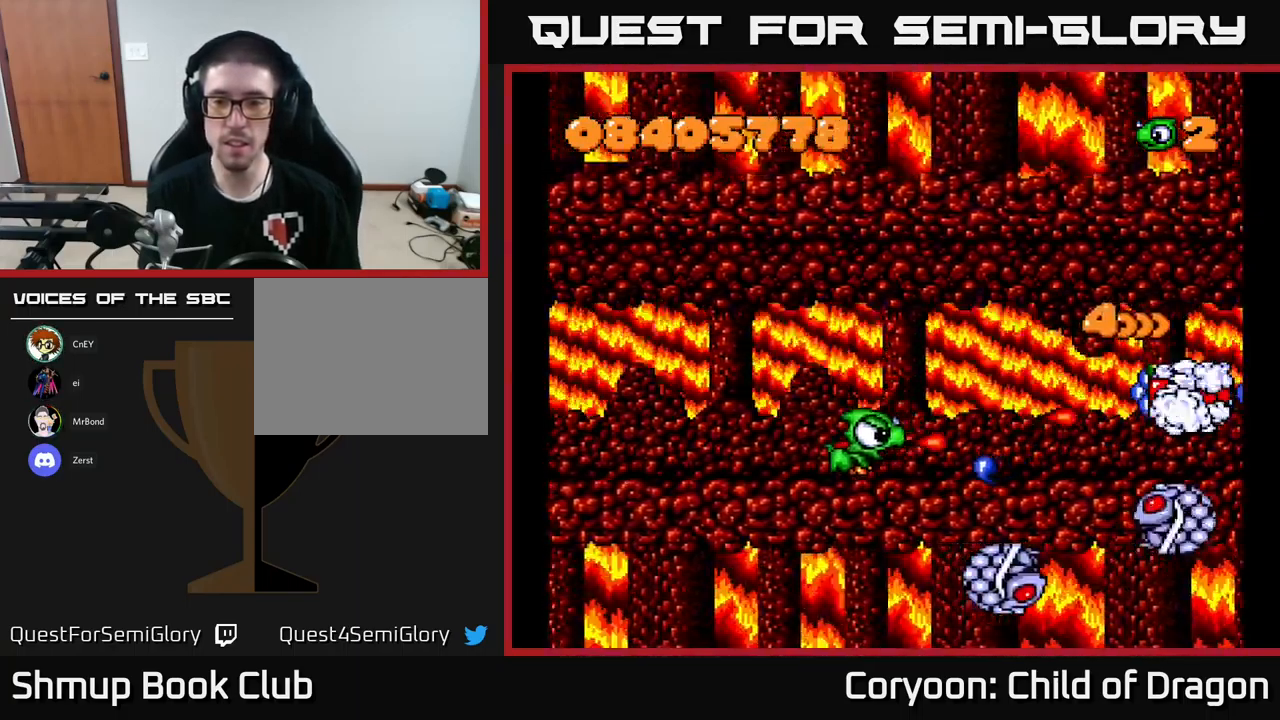
{"buttons": ["X", "DPAD_DOWN"], "left_stick": "center", "events": [[117, "DPAD_UP", "down"], [217, "DPAD_LEFT", "up"], [234, "DPAD_RIGHT", "down"], [234, "DPAD_UP", "up"], [450, "DPAD_DOWN", "down"], [450, "DPAD_RIGHT", "up"]]}
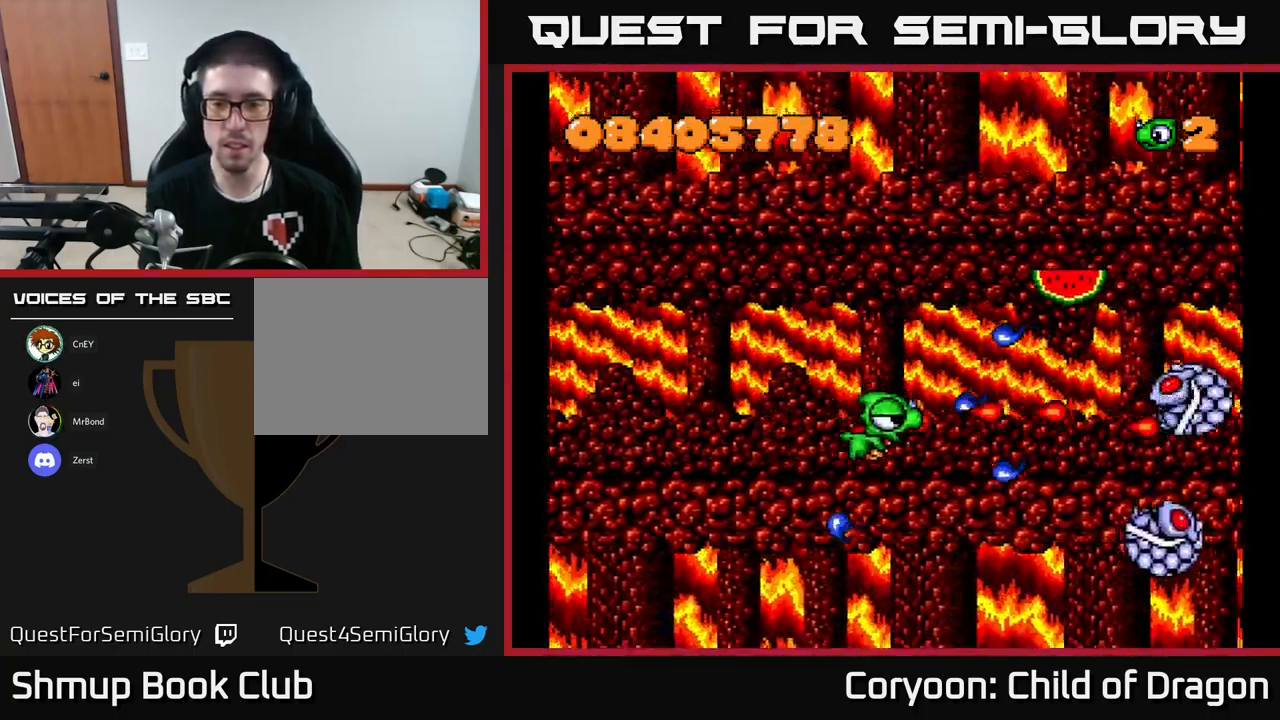
{"buttons": ["X", "DPAD_DOWN", "DPAD_RIGHT"], "left_stick": "center", "events": [[84, "DPAD_DOWN", "up"], [84, "DPAD_LEFT", "down"], [183, "DPAD_LEFT", "up"], [216, "DPAD_RIGHT", "down"], [350, "DPAD_UP", "down"], [433, "DPAD_UP", "up"], [483, "DPAD_DOWN", "down"]]}
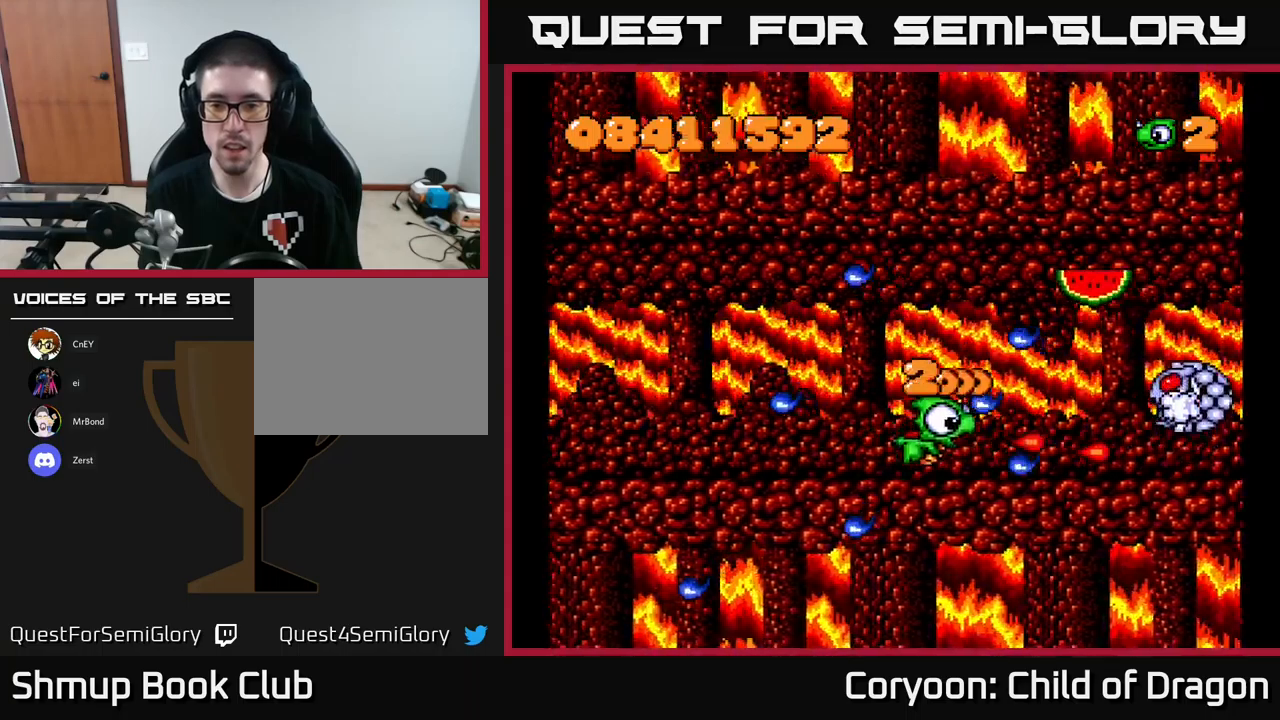
{"buttons": ["X", "DPAD_UP"], "left_stick": "center", "events": [[16, "DPAD_RIGHT", "up"], [33, "DPAD_LEFT", "down"], [116, "DPAD_DOWN", "up"], [250, "DPAD_LEFT", "up"], [300, "DPAD_DOWN", "down"], [350, "DPAD_DOWN", "up"], [466, "DPAD_UP", "down"]]}
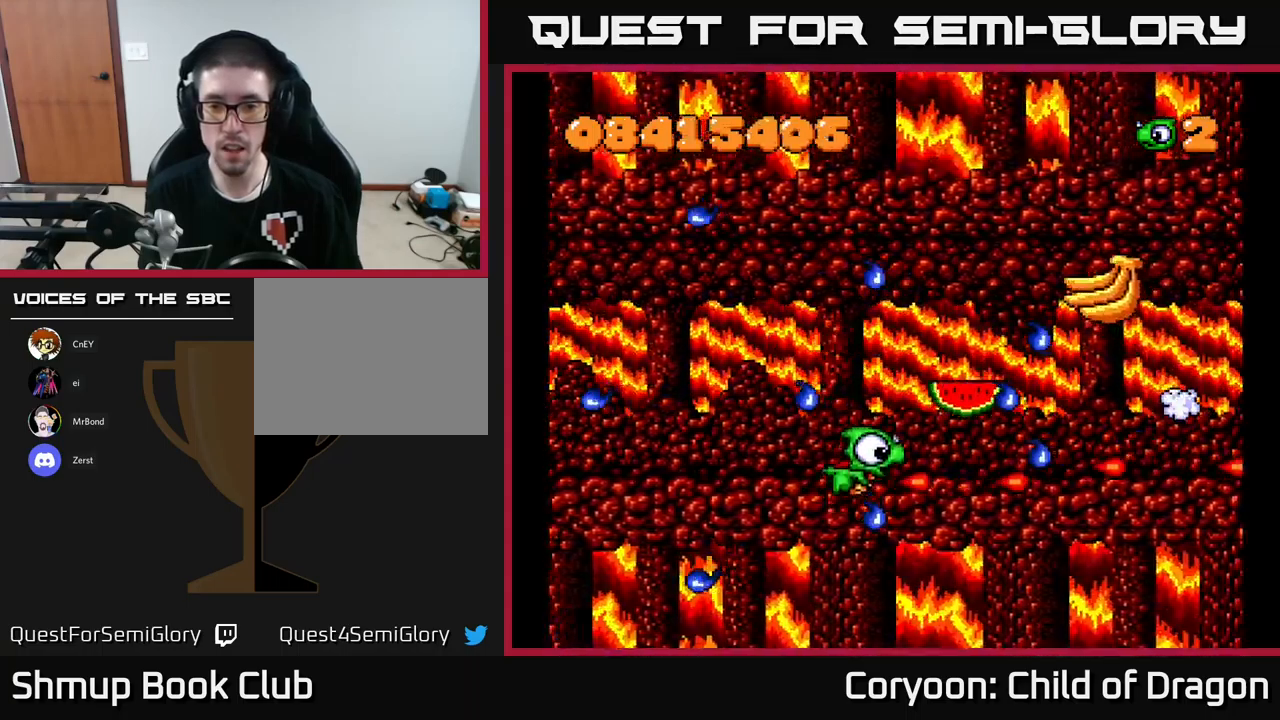
{"buttons": ["X"], "left_stick": "center", "events": [[83, "DPAD_UP", "up"], [100, "DPAD_RIGHT", "down"], [116, "DPAD_DOWN", "down"], [200, "DPAD_RIGHT", "up"], [300, "DPAD_LEFT", "down"], [316, "DPAD_DOWN", "up"], [350, "DPAD_UP", "down"], [483, "DPAD_LEFT", "up"], [500, "DPAD_UP", "up"]]}
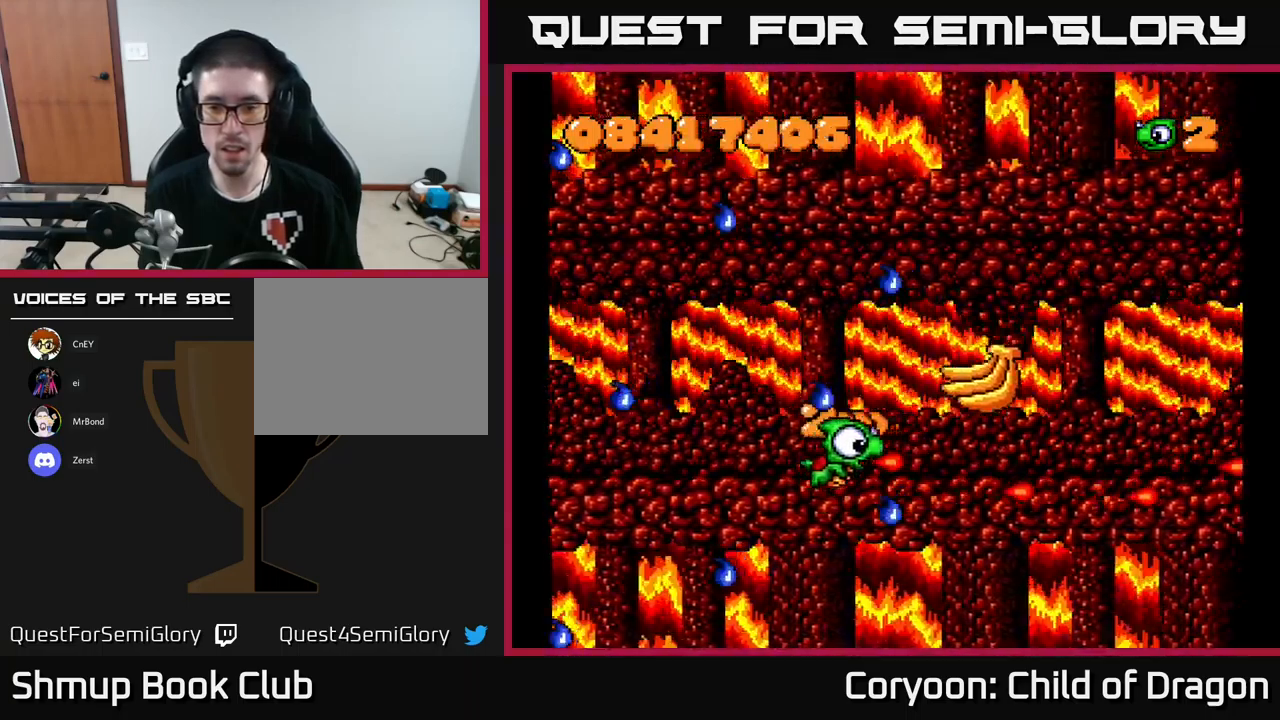
{"buttons": ["X", "DPAD_UP"], "left_stick": "center", "events": [[16, "DPAD_RIGHT", "down"], [166, "DPAD_UP", "down"], [200, "DPAD_UP", "up"], [233, "DPAD_DOWN", "down"], [416, "DPAD_DOWN", "up"], [416, "DPAD_RIGHT", "up"], [450, "DPAD_UP", "down"]]}
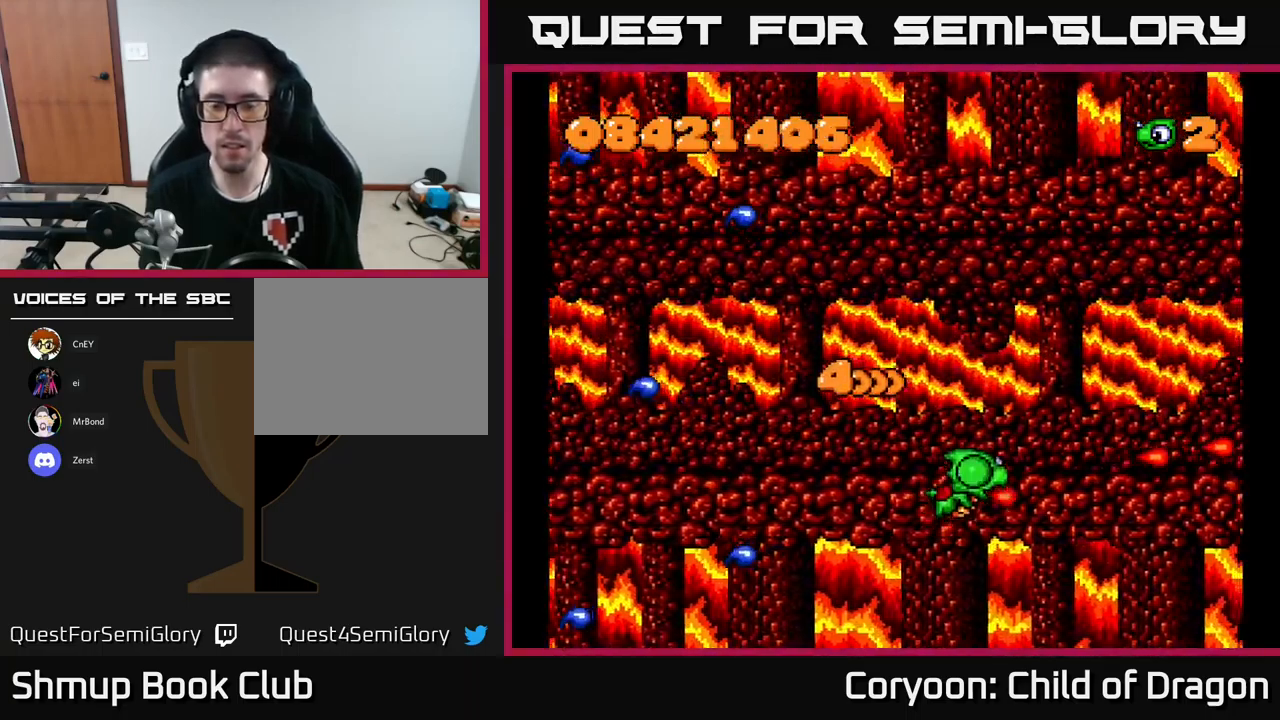
{"buttons": [], "left_stick": "center", "events": [[16, "X", "up"], [416, "DPAD_UP", "up"]]}
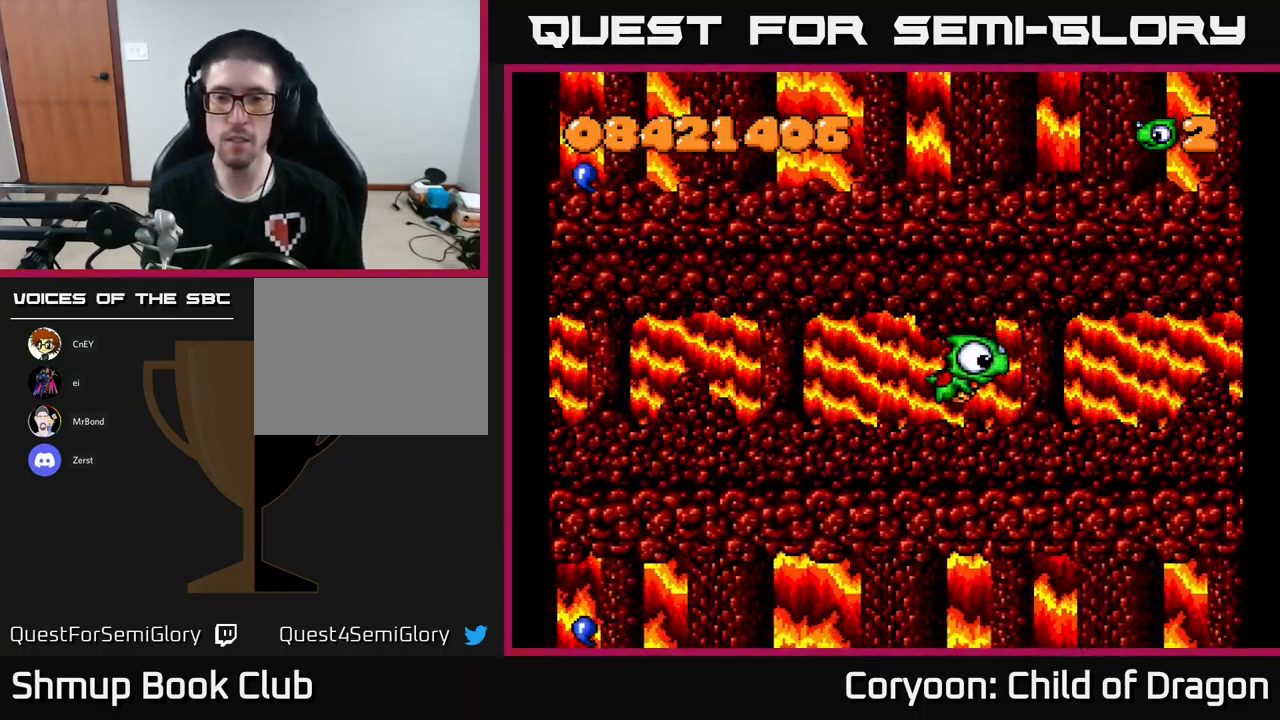
{"buttons": ["DPAD_UP"], "left_stick": "center", "events": [[500, "DPAD_UP", "down"]]}
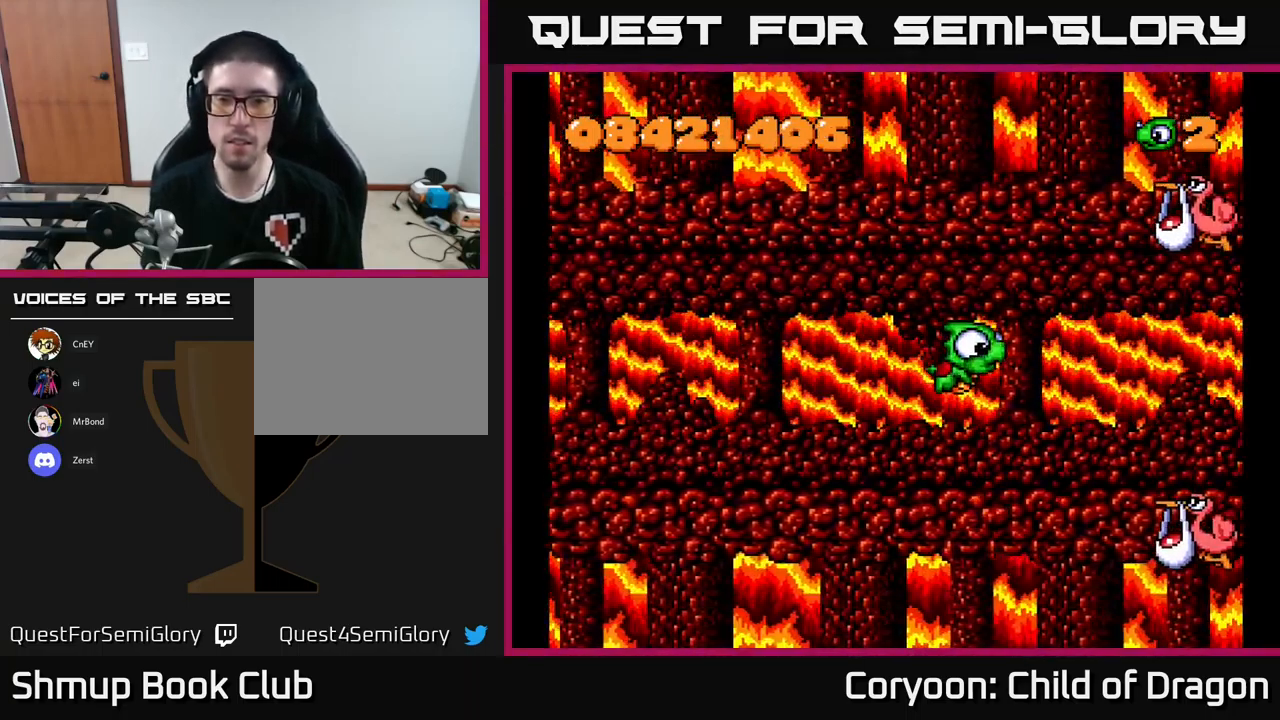
{"buttons": ["X", "DPAD_RIGHT"], "left_stick": "center", "events": [[233, "DPAD_RIGHT", "down"], [333, "X", "down"], [383, "DPAD_UP", "up"]]}
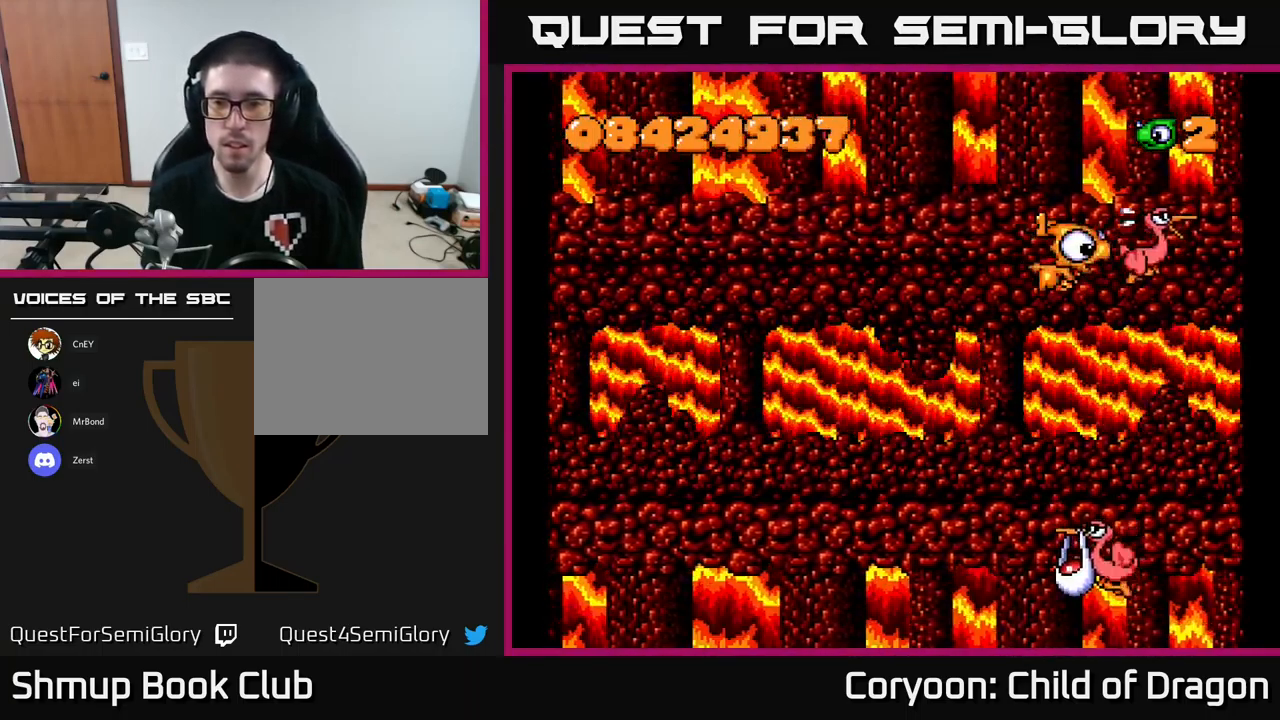
{"buttons": ["X", "DPAD_DOWN", "DPAD_LEFT"], "left_stick": "center", "events": [[16, "DPAD_DOWN", "down"], [50, "DPAD_RIGHT", "up"], [116, "DPAD_LEFT", "down"]]}
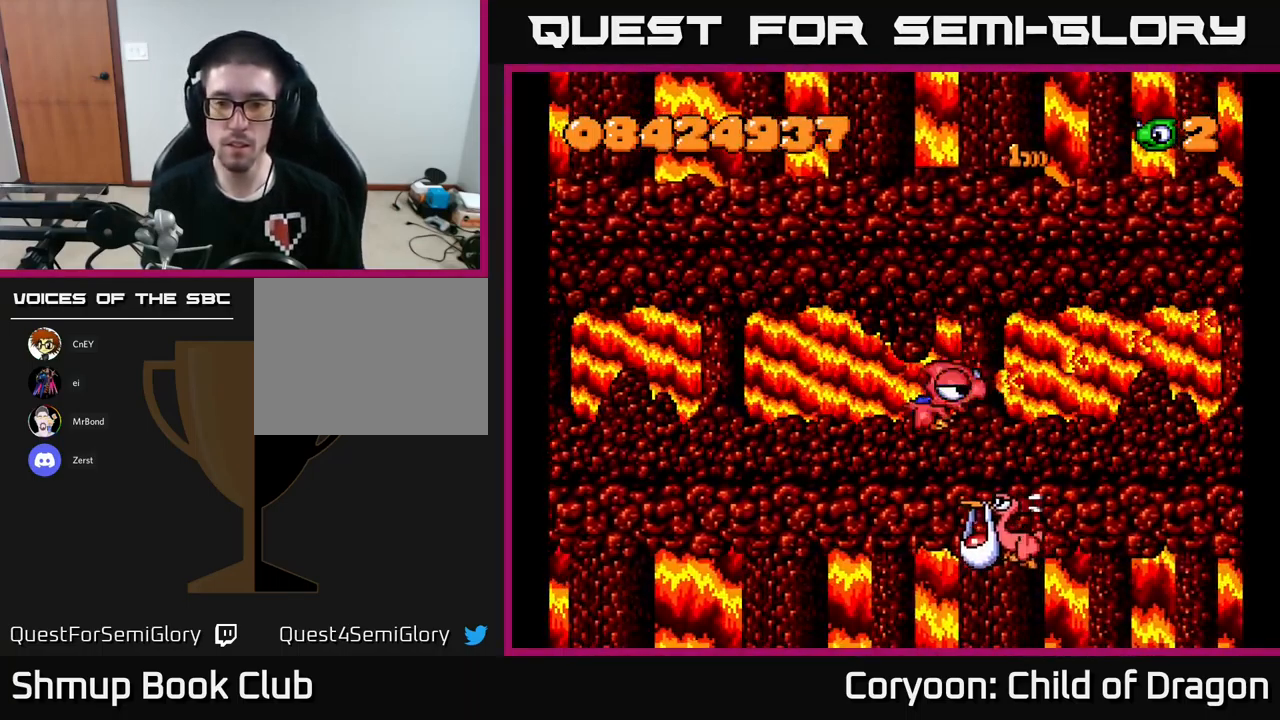
{"buttons": ["X", "DPAD_RIGHT"], "left_stick": "center", "events": [[266, "DPAD_LEFT", "up"], [450, "DPAD_RIGHT", "down"], [483, "DPAD_DOWN", "up"]]}
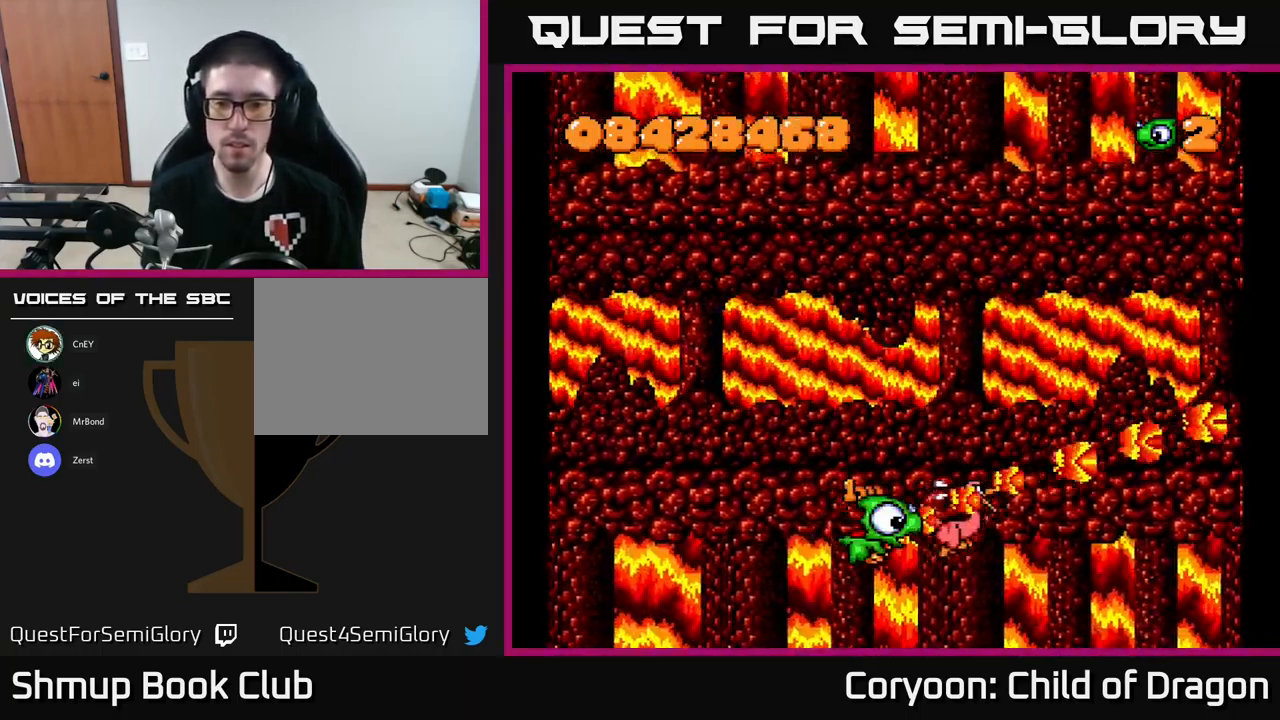
{"buttons": ["X", "DPAD_UP"], "left_stick": "center", "events": [[16, "DPAD_UP", "down"], [83, "DPAD_RIGHT", "up"]]}
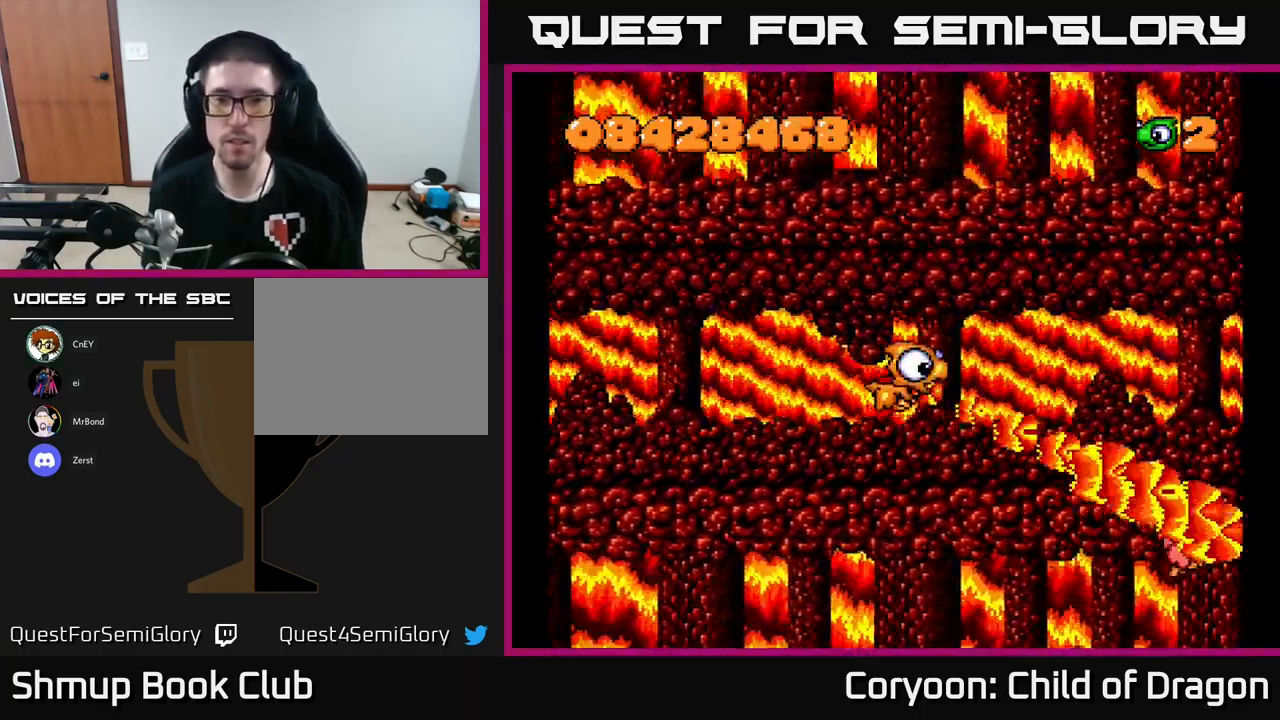
{"buttons": ["X", "DPAD_UP"], "left_stick": "center", "events": []}